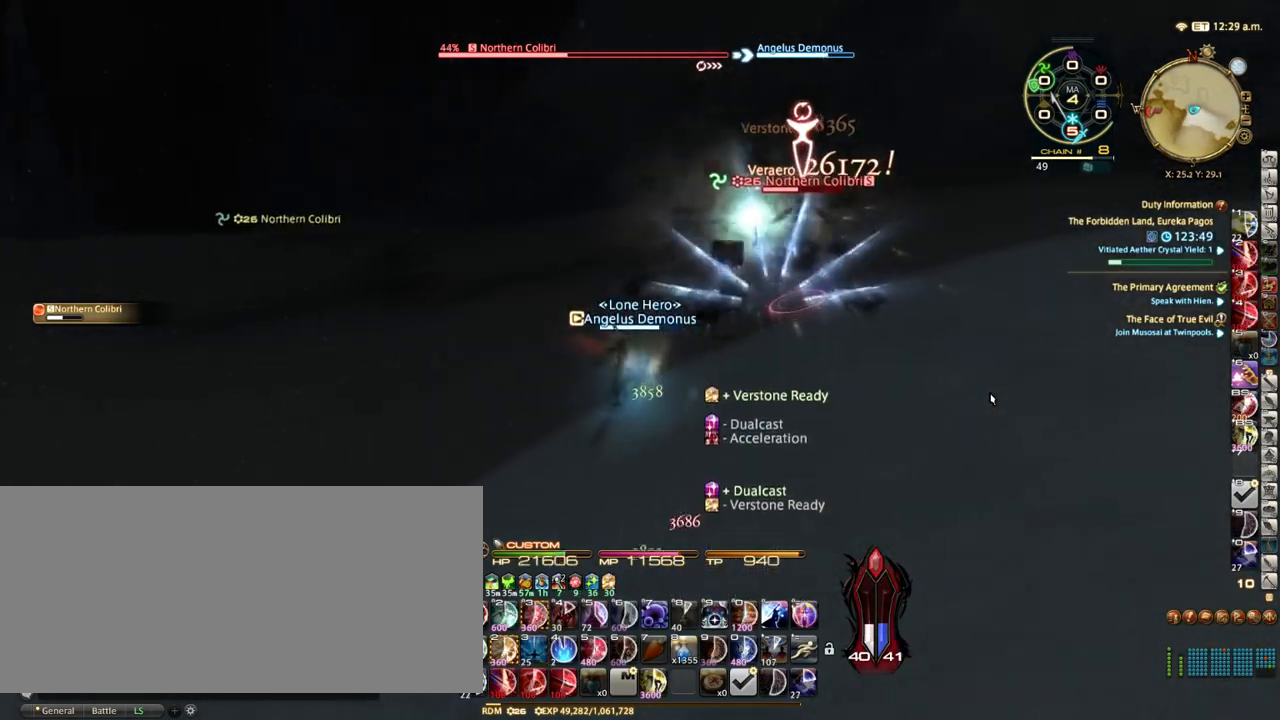
Gameplay with keyboard; each line is a JSON object with the keys held at the frame after it. "events" lists presses ("down") and releases ("up") of ".", "/", "0", "1", "2", "3", "4", "5", "6", "7", "8", "9", "a", "alt_l", "alt_r", "b", "backslash", "backspace", "c", "caps_lock", "comma", "ctrl_l", "ctrl_r", "d", "down", "e", "equals", "escape", "f", "f1", "f10", "f11", "f12", "f2", "f3", "f4", "f5", "f6", "f7", "f8", "f9", "g", "h", "i", "j", "k", "l", "lbracket", "left", "m", "minus", "n", "o", "p", "q", "quote", "r", "rbracket", "return", "right", "s", "semicolon", "shift_l", "shift_r", "space", "super", "t", "tab", "tilde", "u", "up", "v", "w", "x", "y" and "z" between this image and that frame as [ms after this image, input, new state], when the widget could be followed in between. No other keys are recorded. Mouse input is not recorded.
{"keys": ["a", "rbracket"], "events": [[67, "rbracket", "down"], [233, "rbracket", "up"], [350, "rbracket", "down"]]}
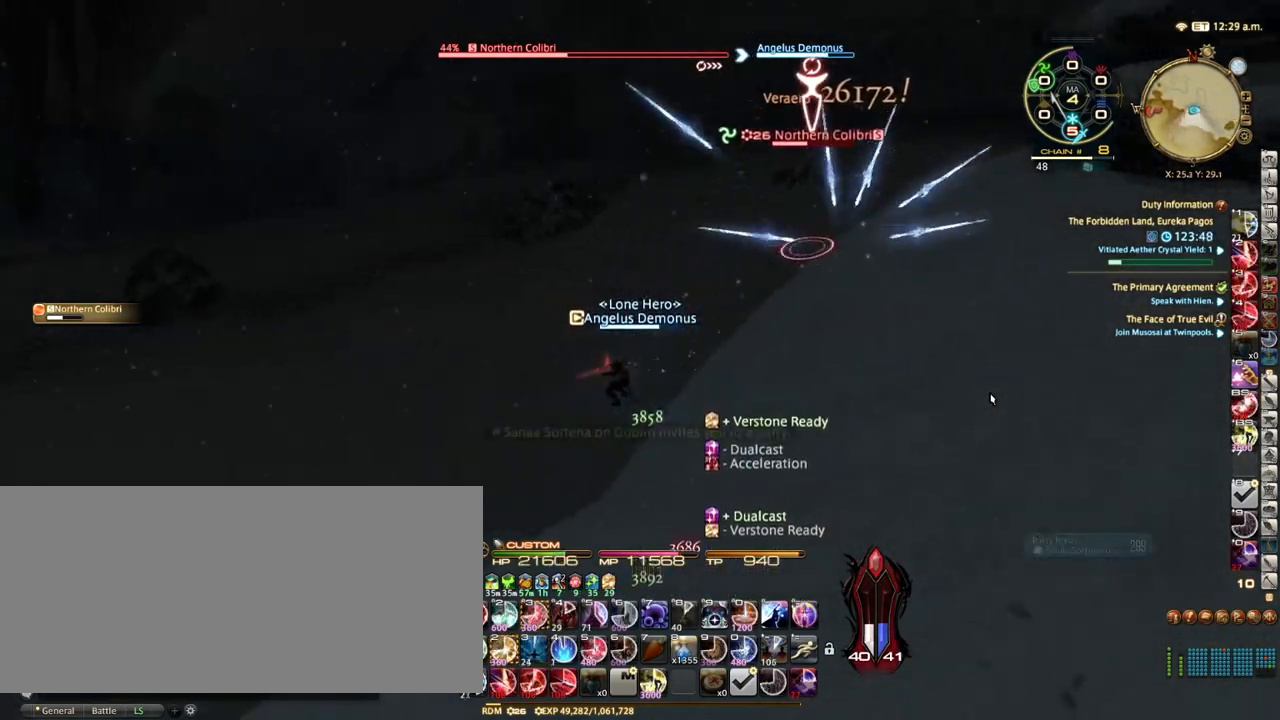
{"keys": ["alt_r"], "events": [[17, "rbracket", "up"], [267, "a", "up"], [367, "alt_r", "down"], [383, "3", "down"], [500, "3", "up"]]}
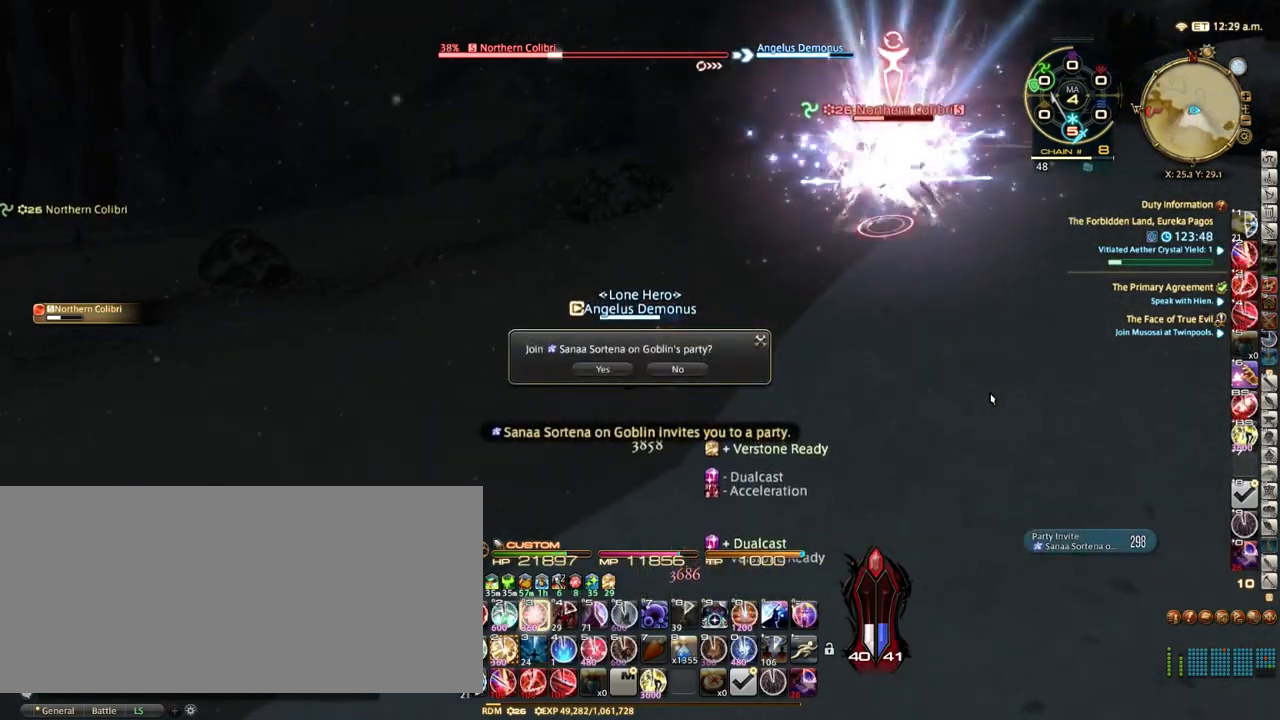
{"keys": [], "events": [[100, "3", "down"], [150, "3", "up"], [233, "3", "down"], [333, "3", "up"], [417, "alt_r", "up"]]}
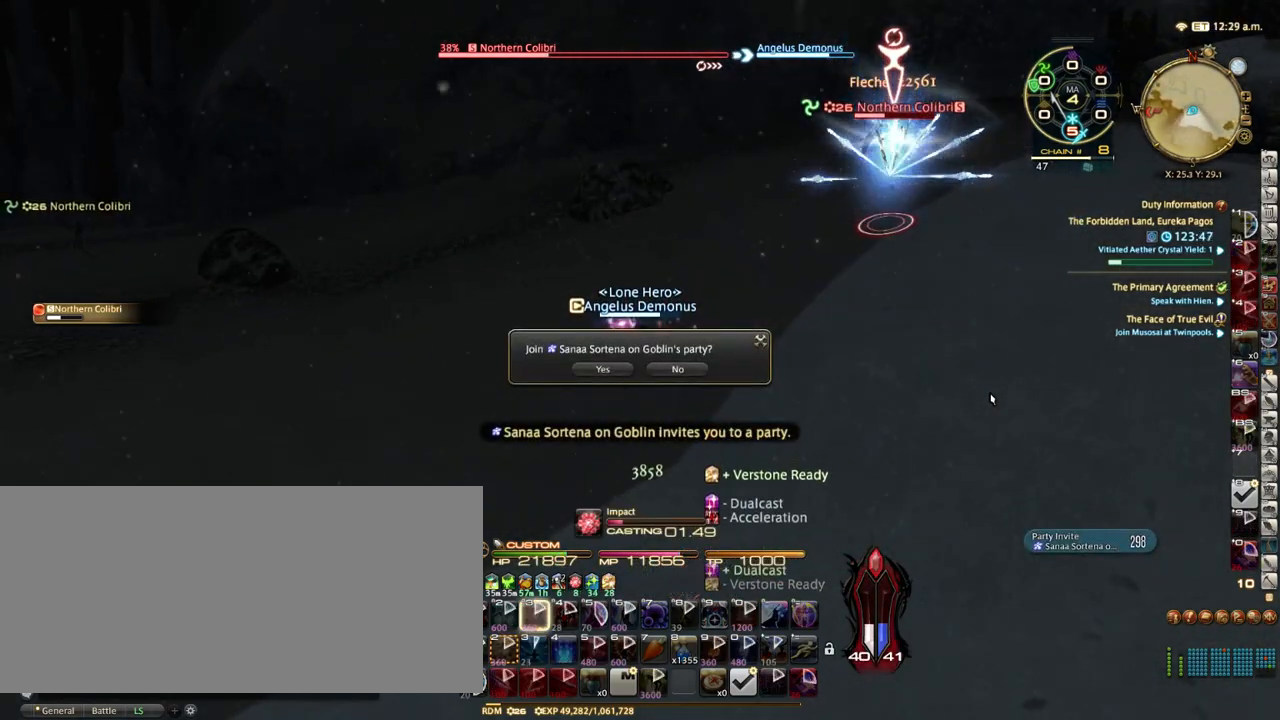
{"keys": [], "events": [[83, "e", "down"], [150, "e", "up"], [217, "e", "down"], [317, "e", "up"]]}
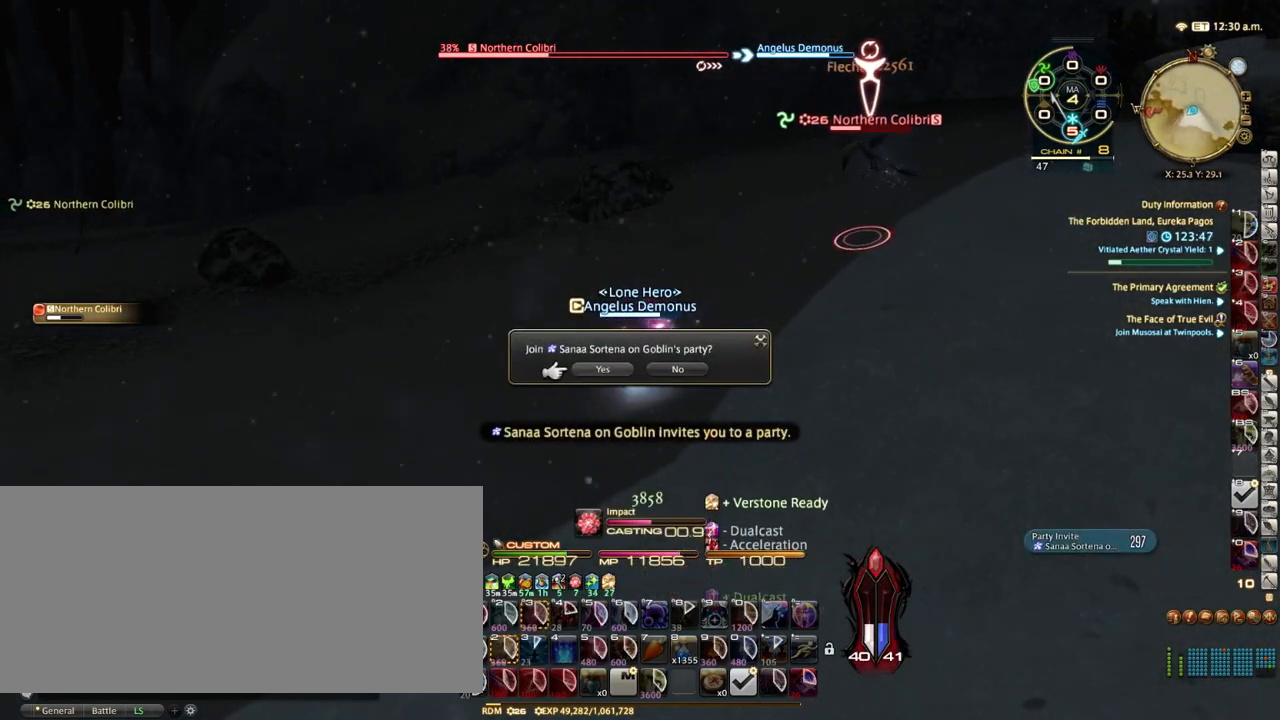
{"keys": ["return"], "events": [[67, "e", "down"], [150, "e", "up"], [483, "return", "down"]]}
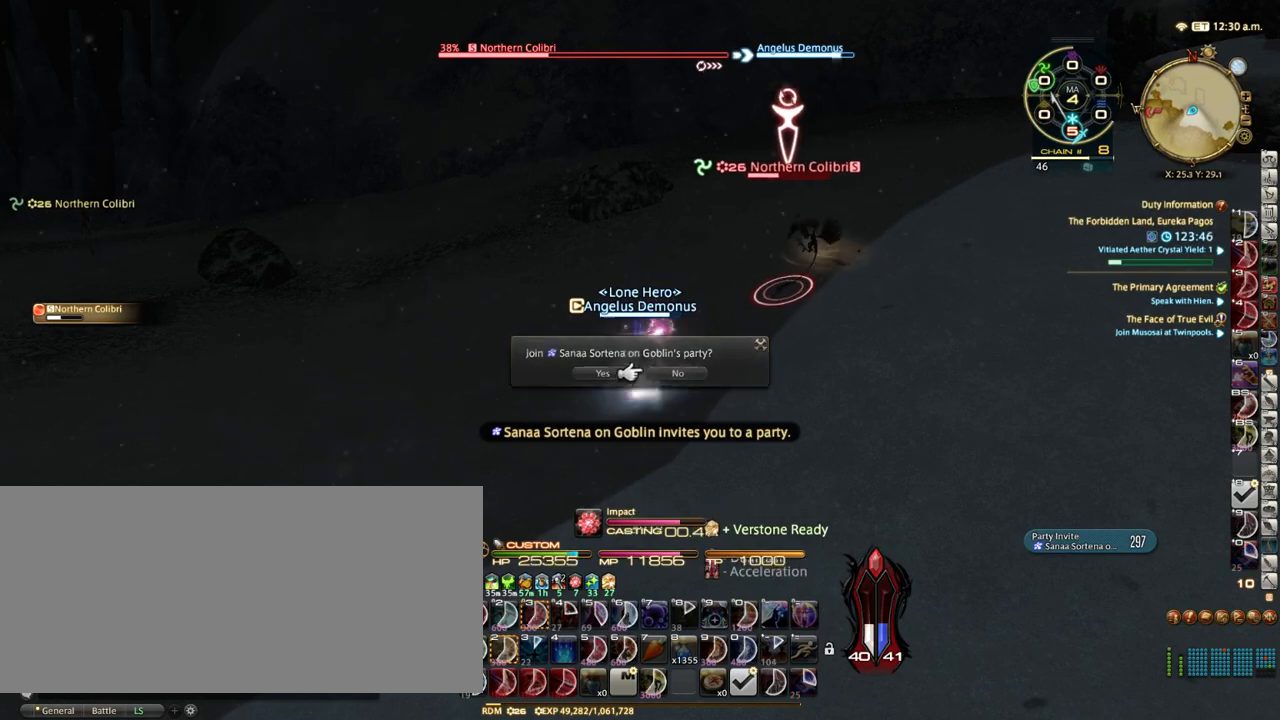
{"keys": [], "events": [[100, "return", "up"], [250, "q", "down"], [350, "q", "up"]]}
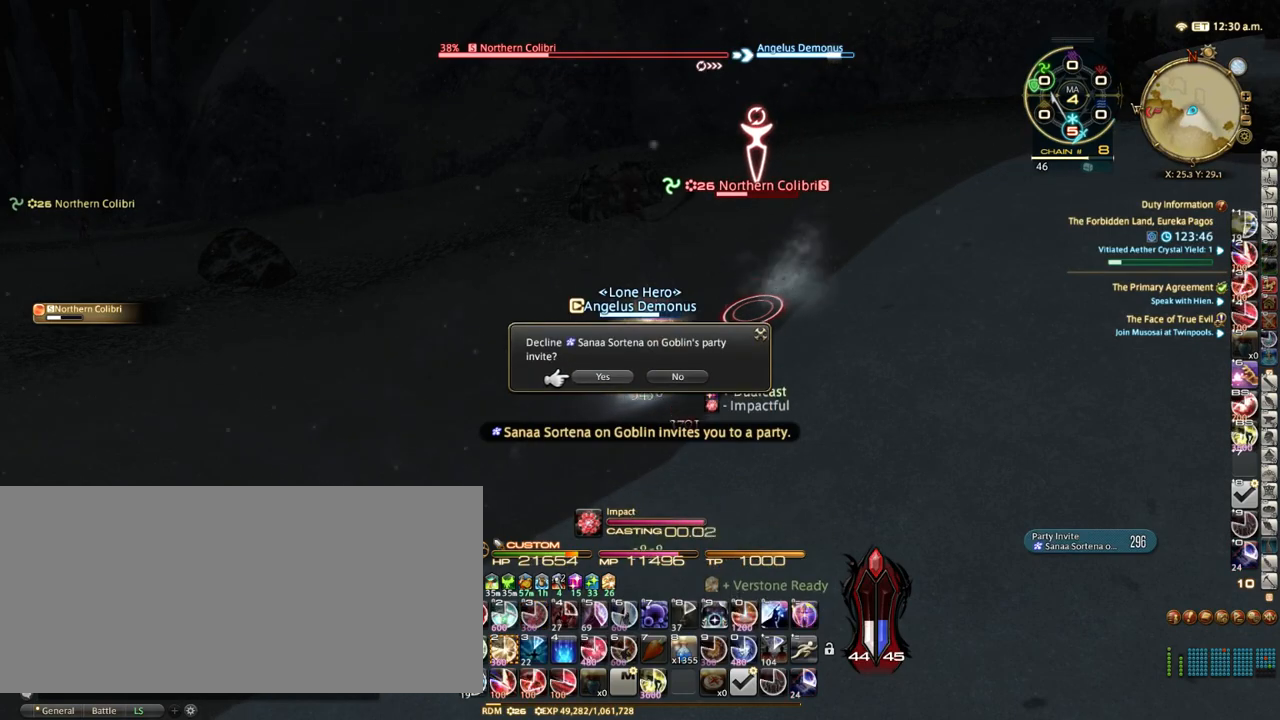
{"keys": ["s"], "events": [[200, "return", "down"], [283, "return", "up"], [417, "s", "down"]]}
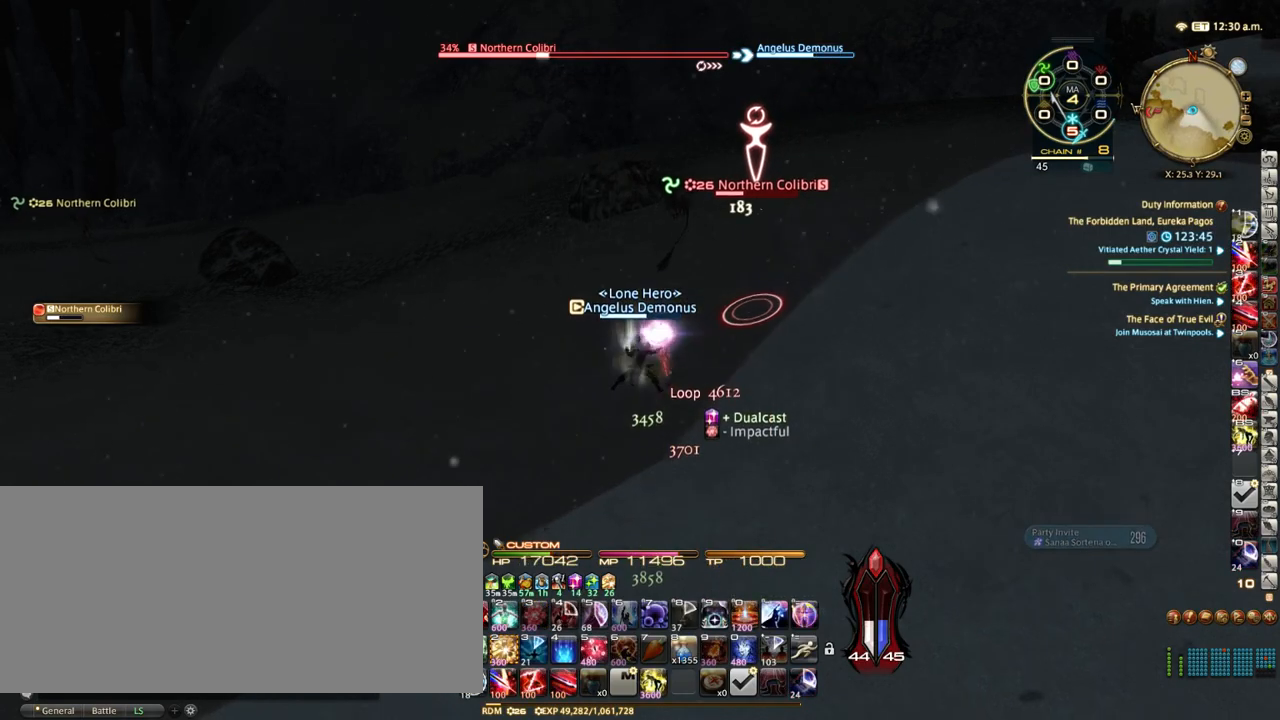
{"keys": ["s"], "events": [[200, "4", "down"], [317, "4", "up"], [417, "rbracket", "down"], [500, "rbracket", "up"]]}